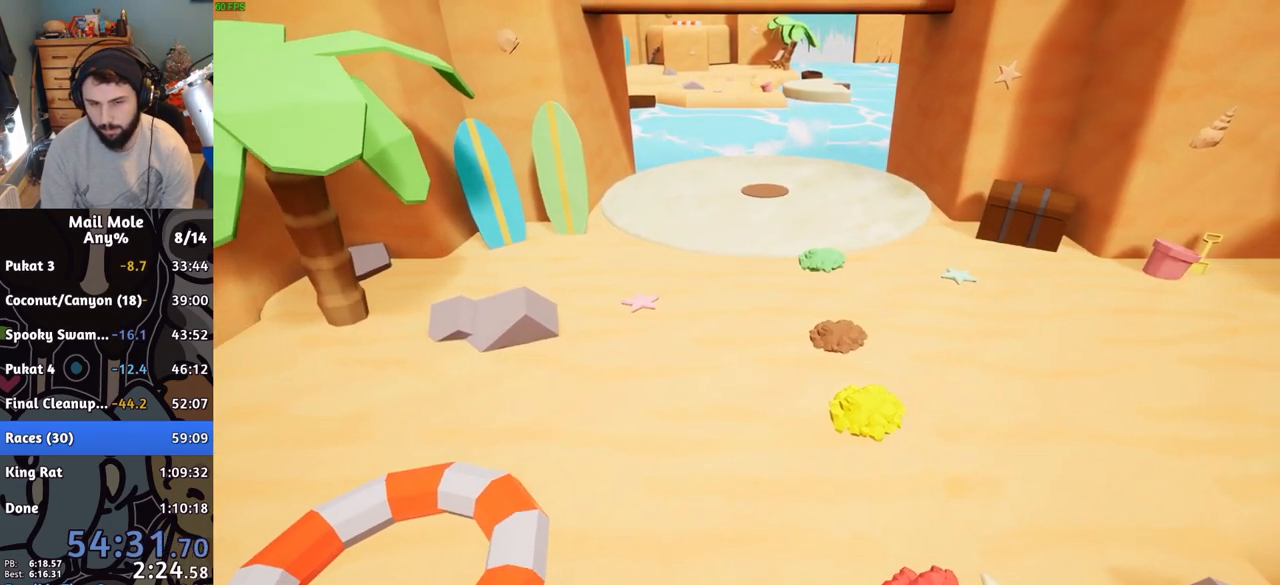
Gameplay with a controller (PlayStation layout); each line is a JSON object with the inputs held at the frame after it. "button_events" lists button changes between this image and that frame as [ms after this image, input, new state], when the widget could be followed in between (sticks are given only as held states). This document gives stick clicks only as held states, not as events. Not read: L1 L2 R1 R2.
{"buttons": ["CROSS"], "left_stick": "center", "right_stick": "center", "button_events": [[301, "CROSS", "down"], [351, "CROSS", "up"], [467, "CROSS", "down"]]}
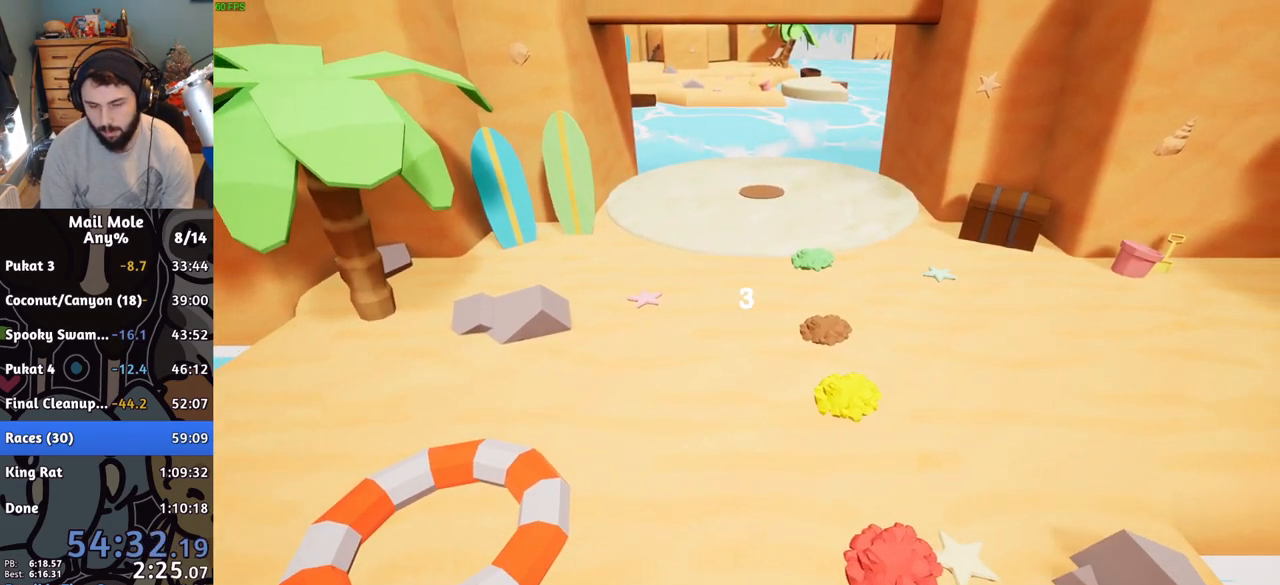
{"buttons": [], "left_stick": "center", "right_stick": "center", "button_events": [[50, "CROSS", "up"], [167, "CROSS", "down"], [217, "CROSS", "up"], [350, "CROSS", "down"], [400, "CROSS", "up"]]}
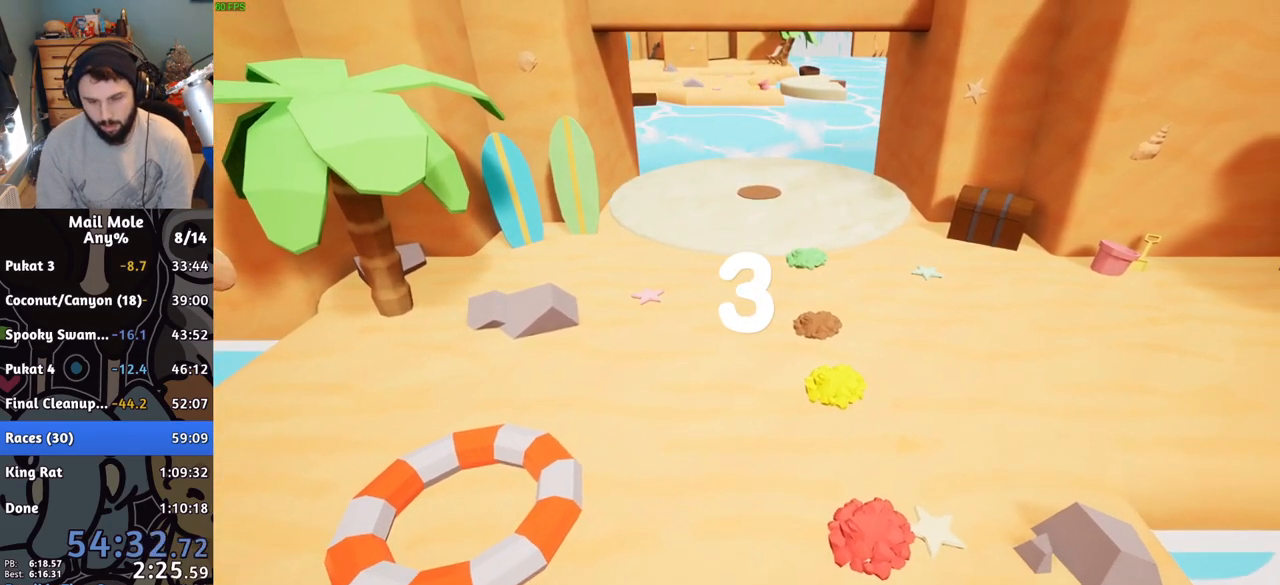
{"buttons": [], "left_stick": "center", "right_stick": "center", "button_events": [[67, "CROSS", "down"], [117, "CROSS", "up"], [417, "CROSS", "down"], [467, "CROSS", "up"]]}
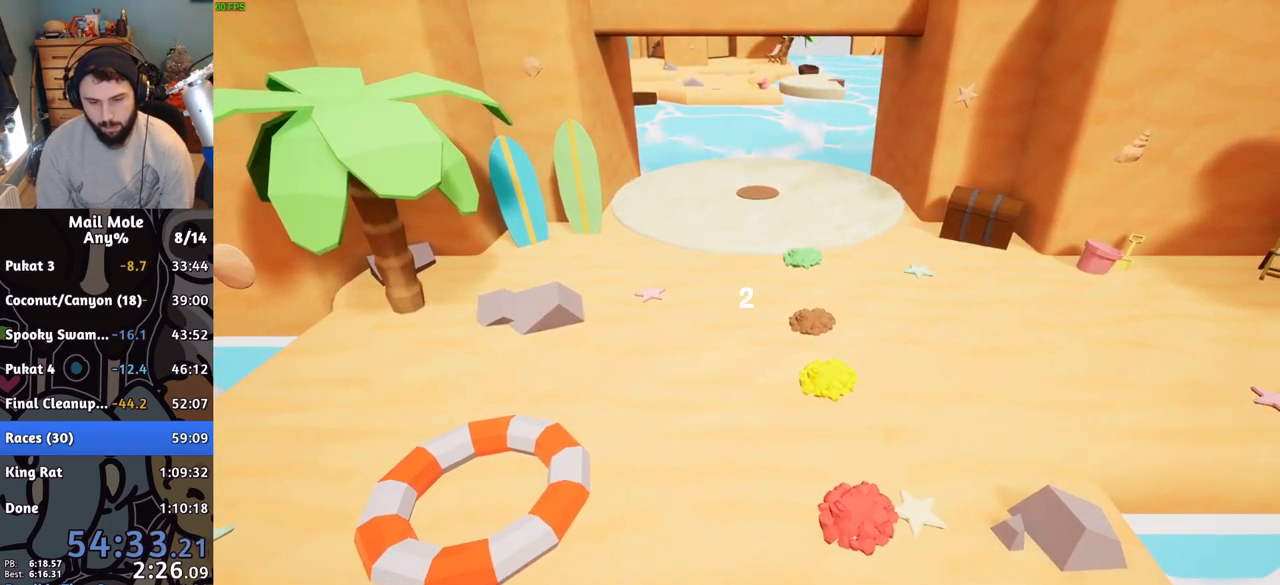
{"buttons": ["CROSS"], "left_stick": "center", "right_stick": "center", "button_events": [[83, "CROSS", "down"], [150, "CROSS", "up"], [283, "CROSS", "down"], [333, "CROSS", "up"], [450, "CROSS", "down"]]}
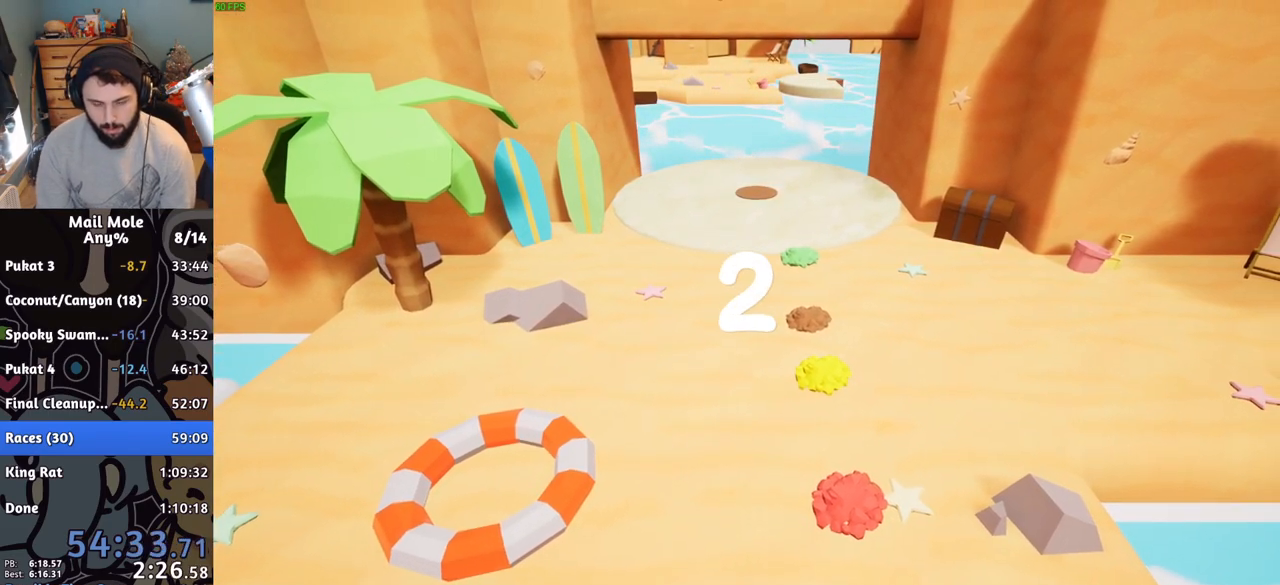
{"buttons": [], "left_stick": "down-left", "right_stick": "center", "button_events": [[34, "CROSS", "up"]]}
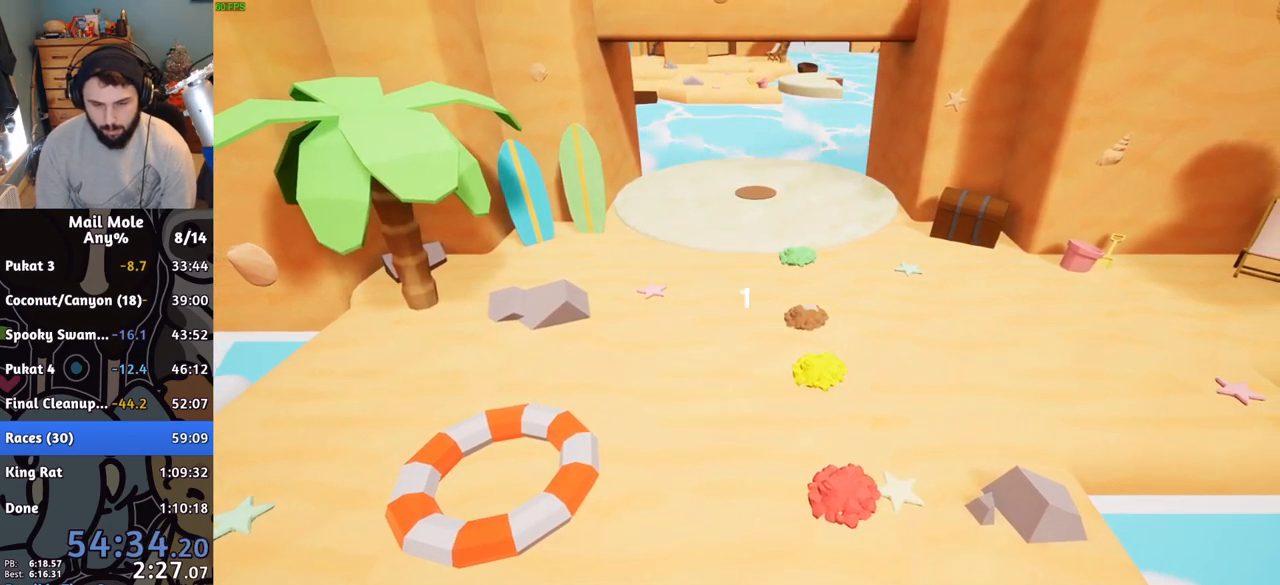
{"buttons": [], "left_stick": "down-left", "right_stick": "center", "button_events": [[183, "CROSS", "down"], [250, "CROSS", "up"]]}
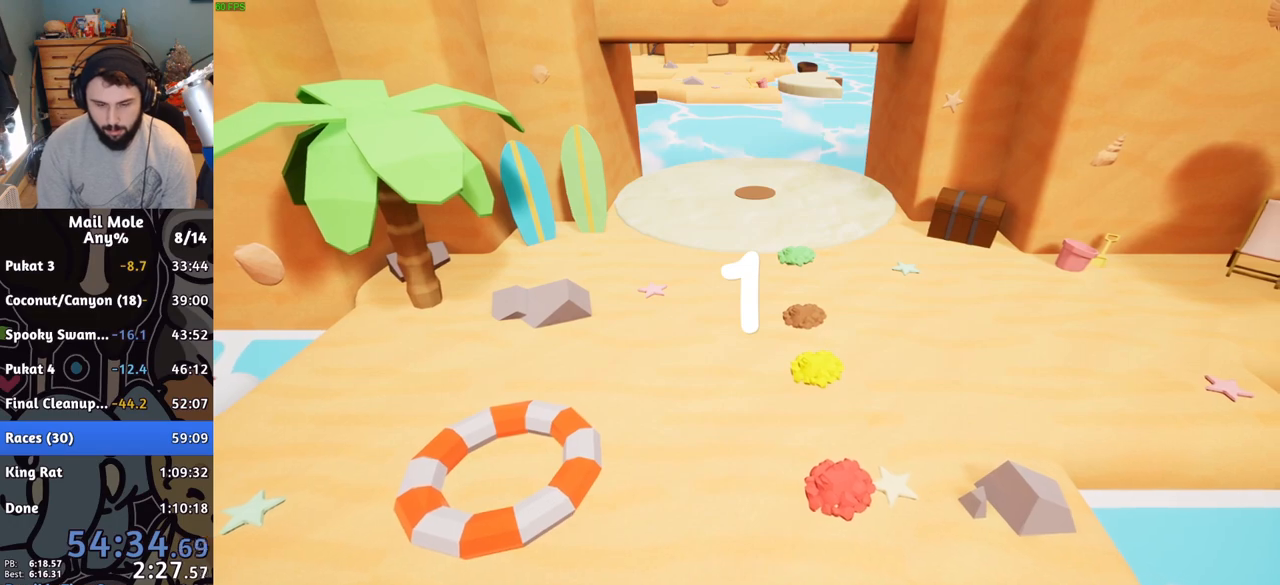
{"buttons": [], "left_stick": "down-left", "right_stick": "center", "button_events": [[384, "CROSS", "down"], [451, "CROSS", "up"]]}
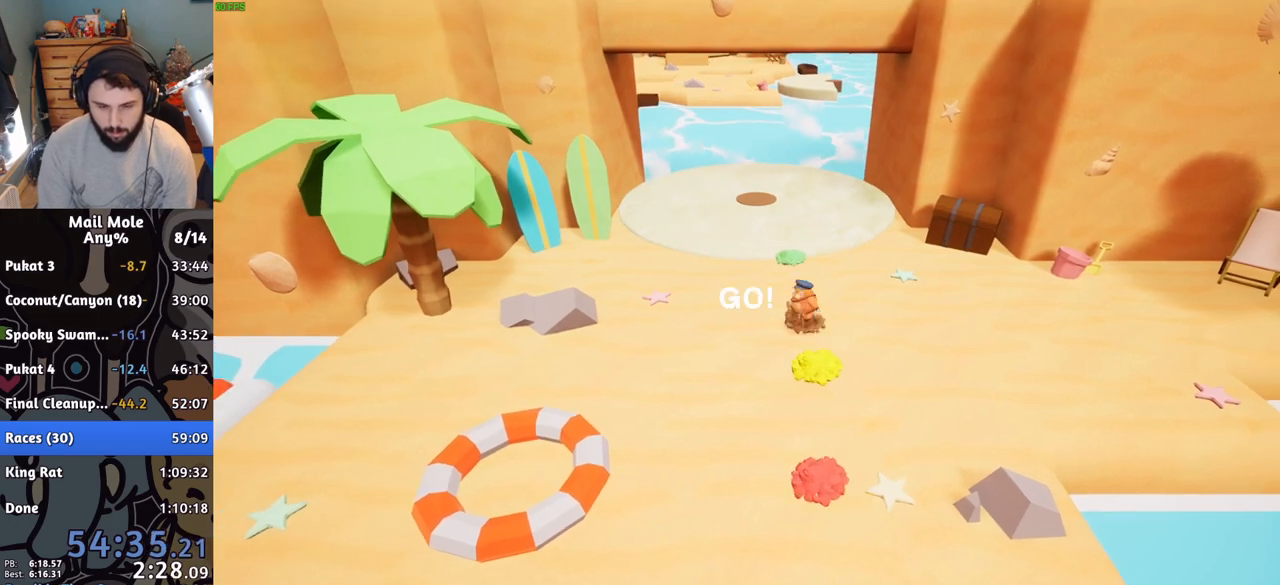
{"buttons": ["CROSS", "SQUARE"], "left_stick": "down-left", "right_stick": "center", "button_events": [[33, "CROSS", "down"], [100, "CROSS", "up"], [500, "CROSS", "down"], [500, "SQUARE", "down"]]}
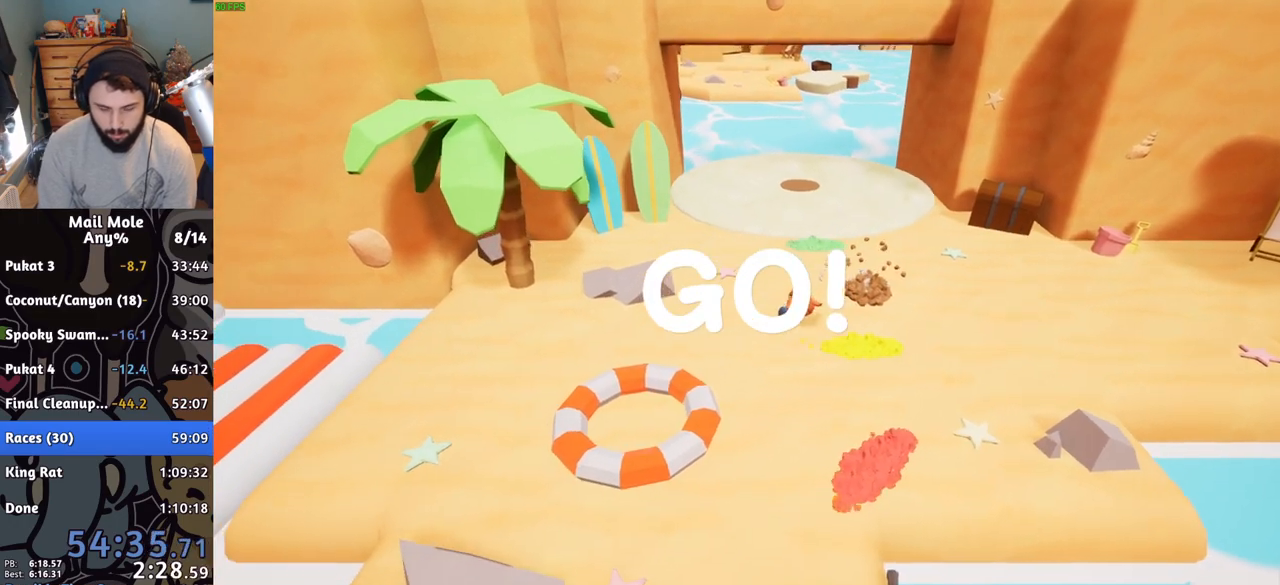
{"buttons": [], "left_stick": "down-left", "right_stick": "center", "button_events": [[317, "CROSS", "up"], [317, "SQUARE", "up"]]}
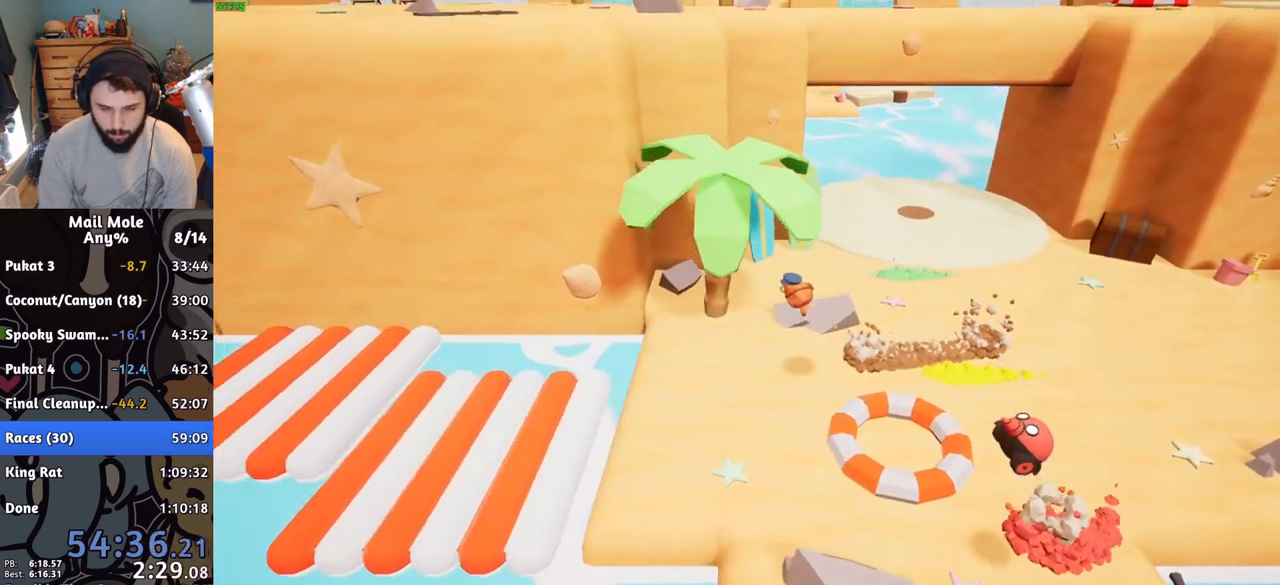
{"buttons": [], "left_stick": "left", "right_stick": "center", "button_events": []}
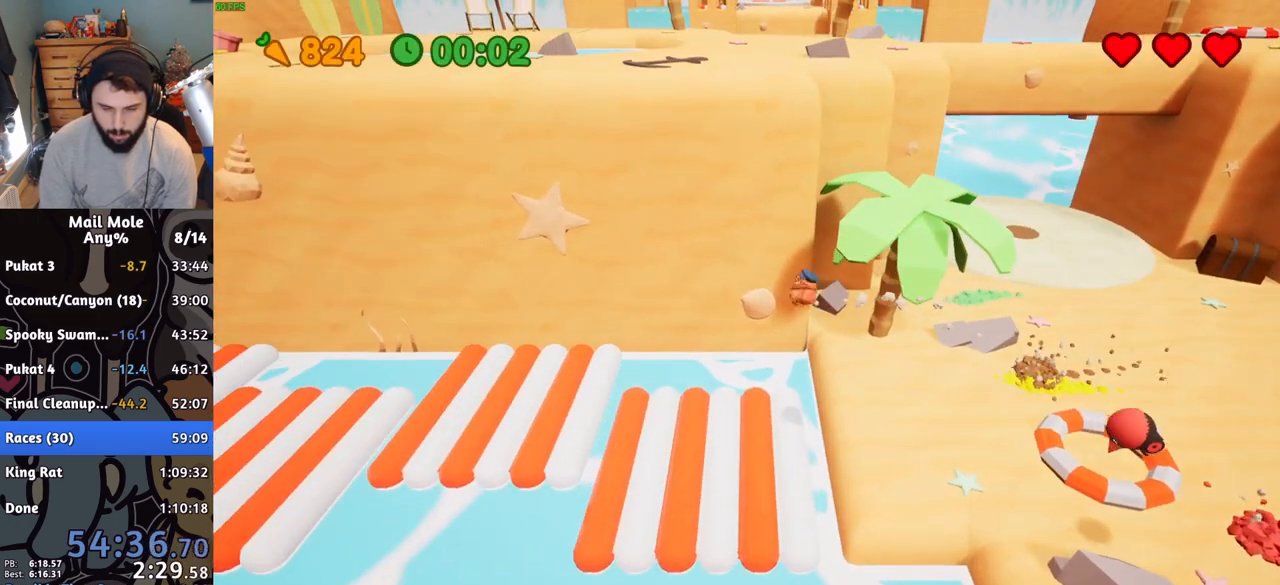
{"buttons": [], "left_stick": "up", "right_stick": "center", "button_events": []}
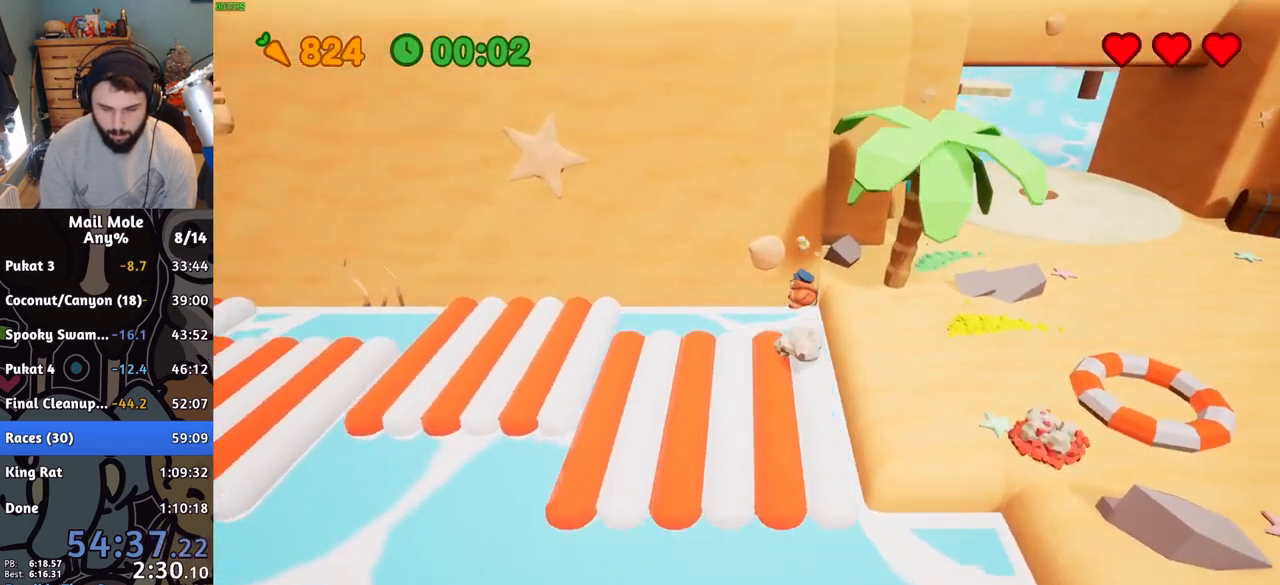
{"buttons": [], "left_stick": "up", "right_stick": "center", "button_events": []}
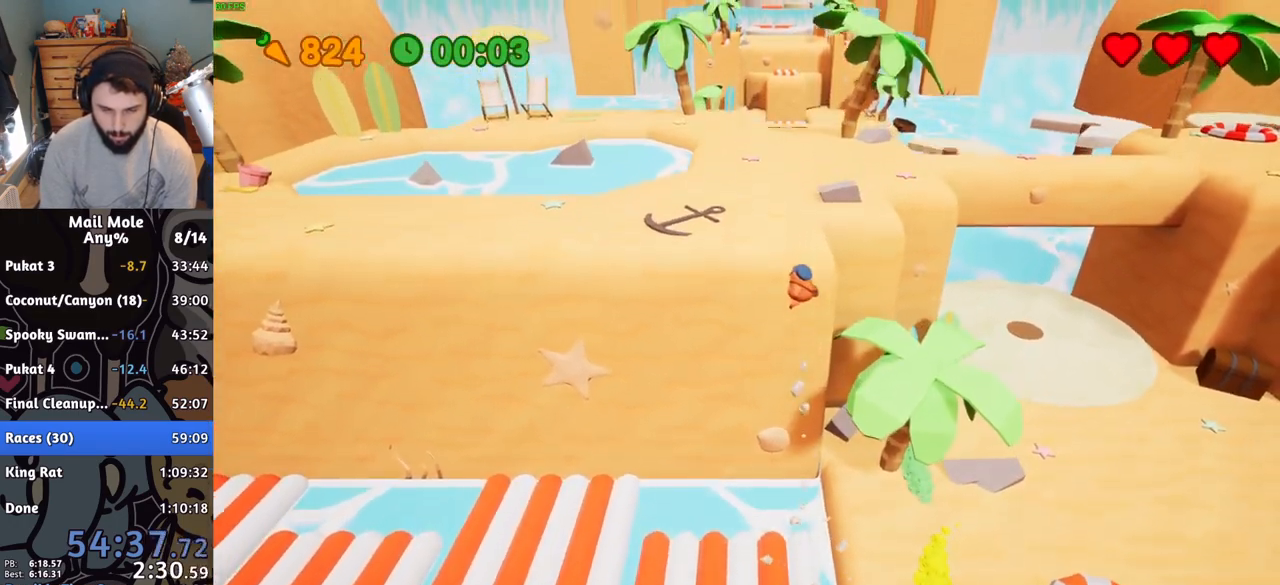
{"buttons": [], "left_stick": "up", "right_stick": "center", "button_events": []}
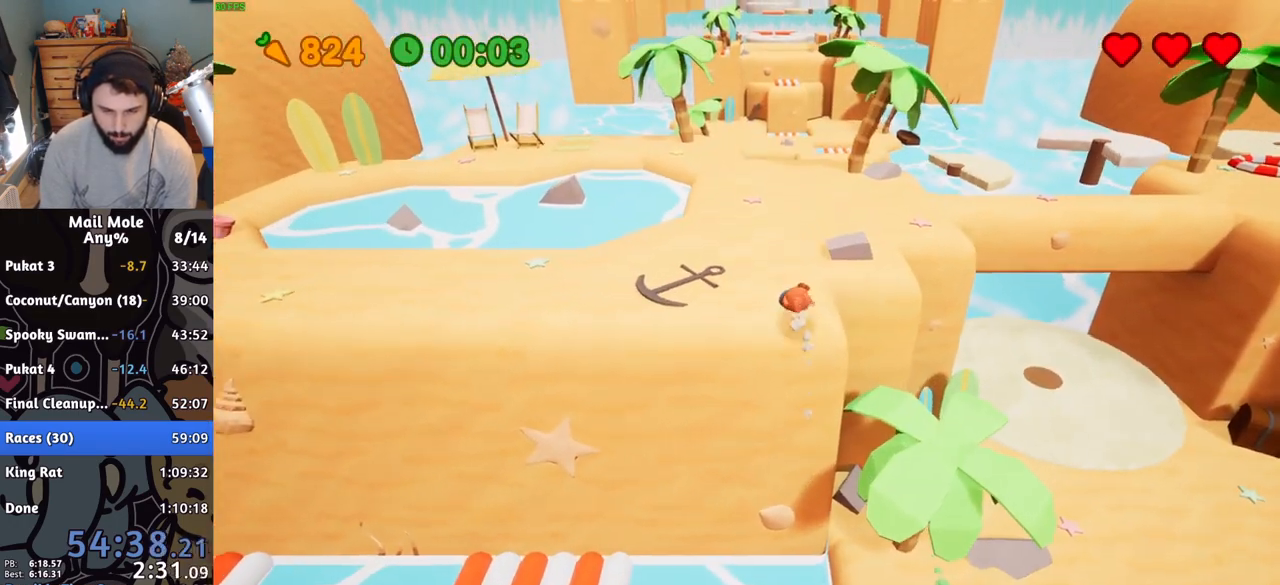
{"buttons": [], "left_stick": "up-left", "right_stick": "center", "button_events": [[83, "CROSS", "down"], [100, "SQUARE", "down"], [167, "SQUARE", "up"], [184, "CROSS", "up"]]}
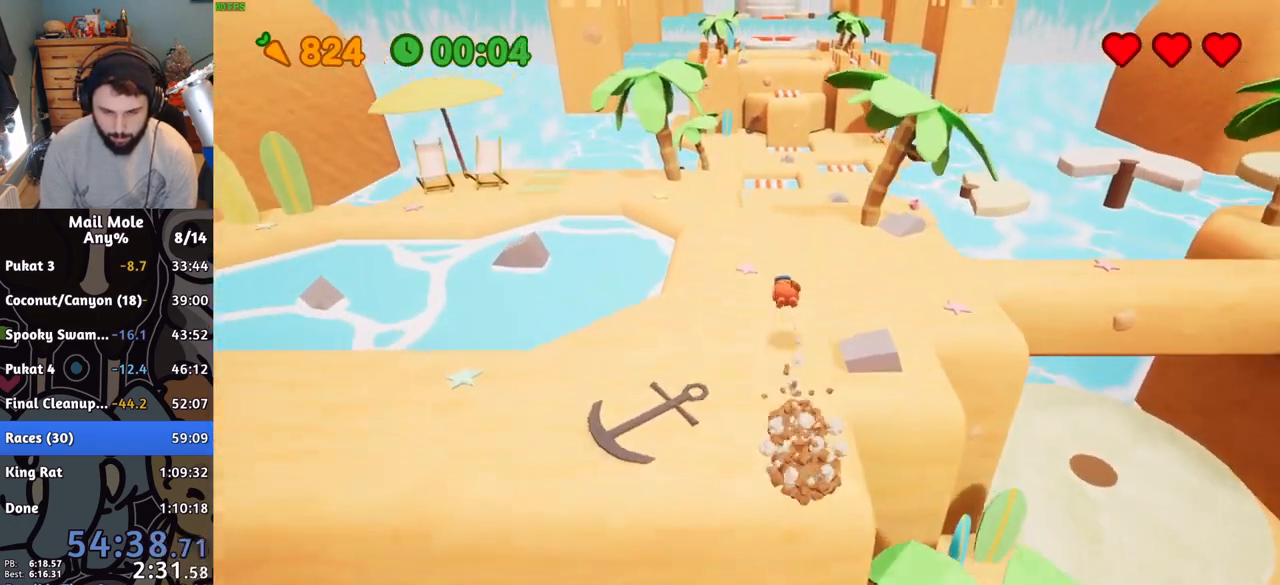
{"buttons": [], "left_stick": "up", "right_stick": "center", "button_events": [[216, "CROSS", "down"], [216, "SQUARE", "down"], [300, "SQUARE", "up"], [317, "CROSS", "up"]]}
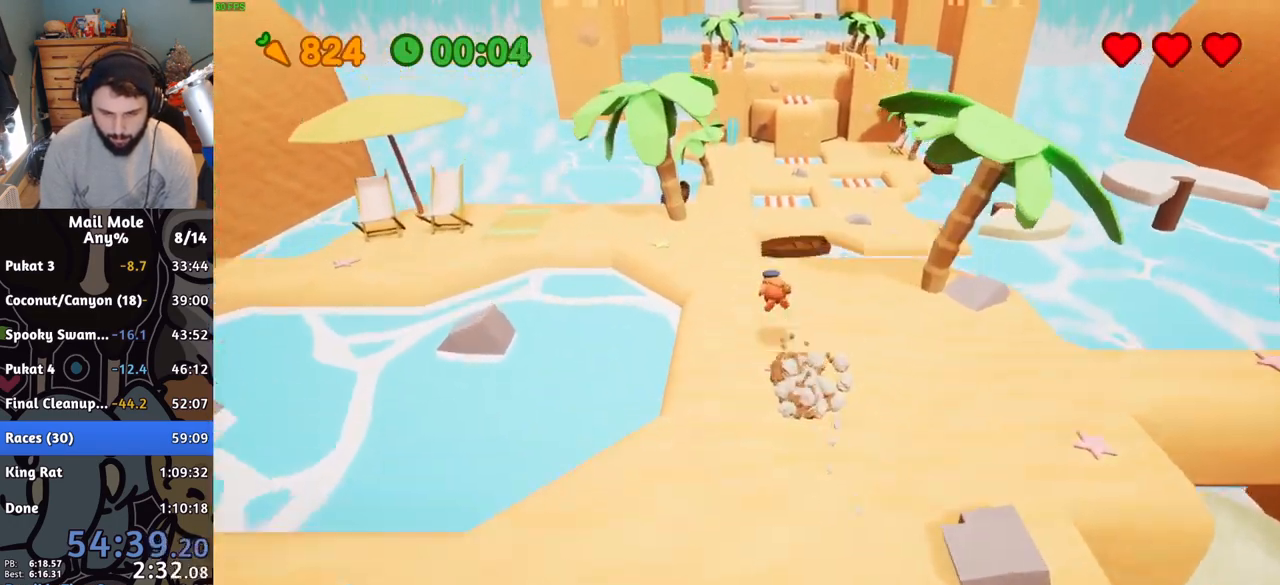
{"buttons": ["CROSS", "SQUARE"], "left_stick": "up", "right_stick": "center", "button_events": [[384, "CROSS", "down"], [384, "SQUARE", "down"]]}
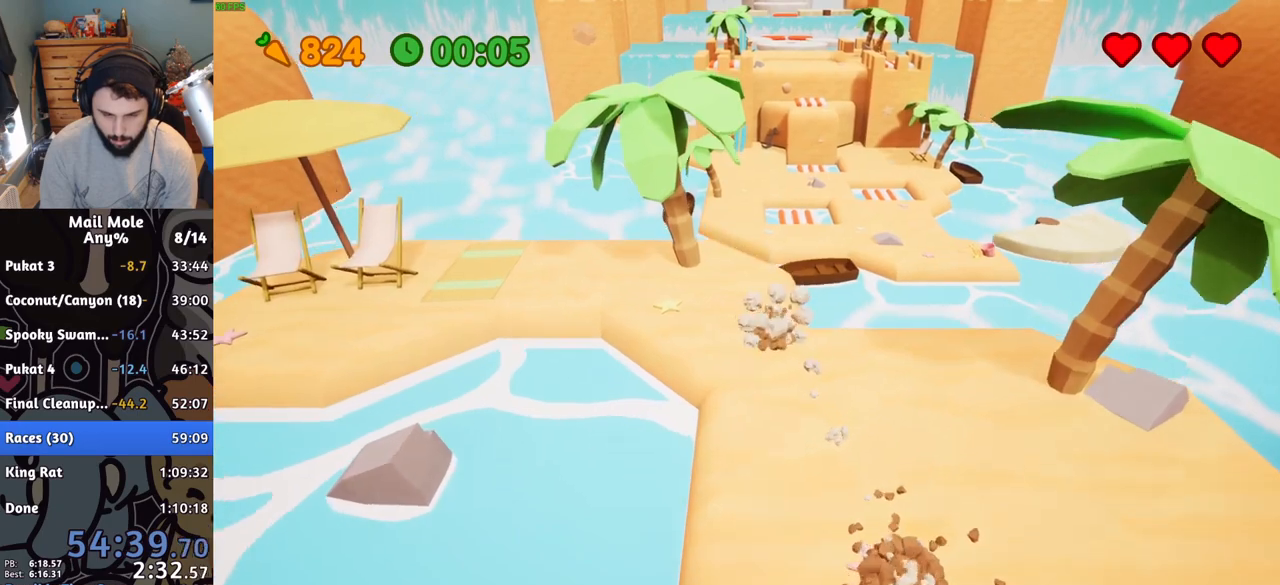
{"buttons": [], "left_stick": "up-right", "right_stick": "center", "button_events": [[300, "CROSS", "up"], [300, "SQUARE", "up"]]}
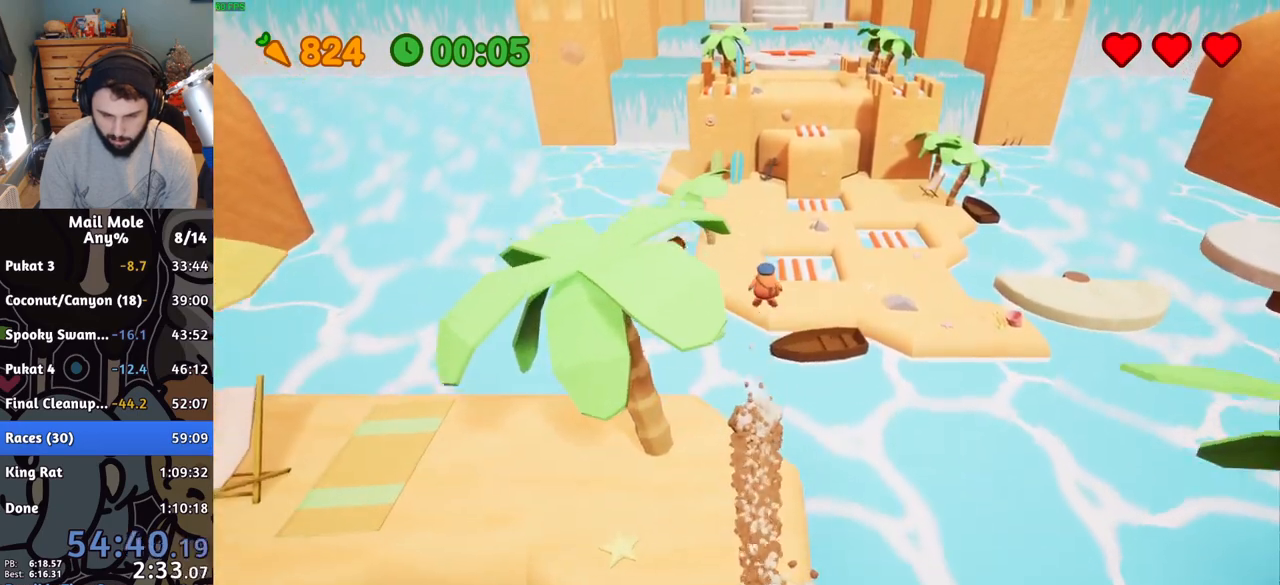
{"buttons": [], "left_stick": "up-right", "right_stick": "center", "button_events": []}
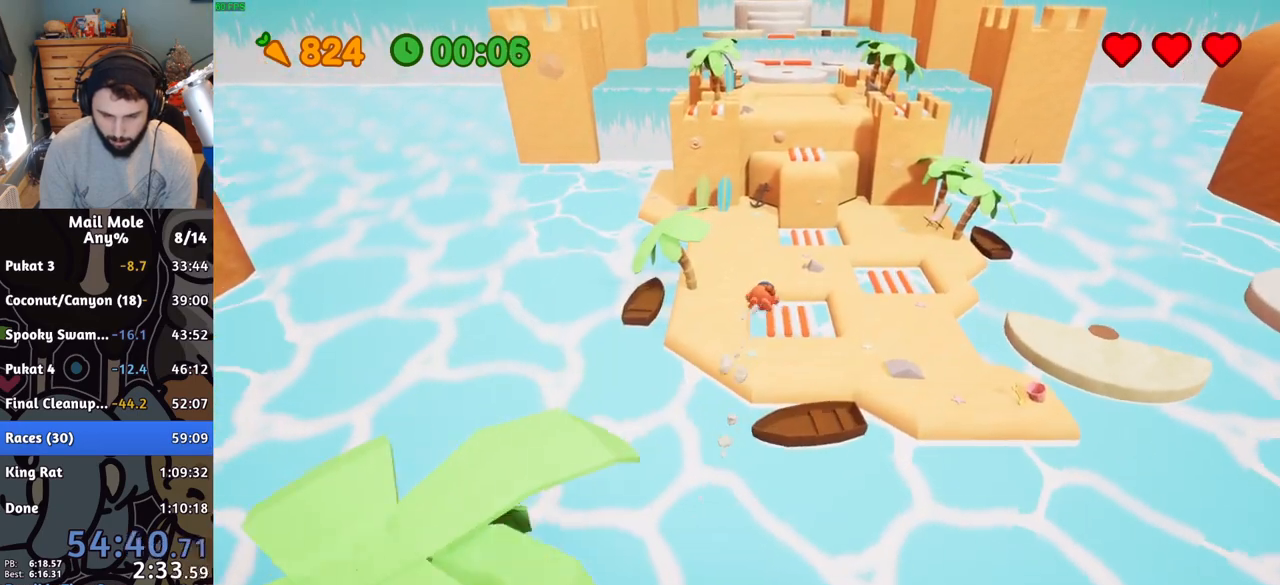
{"buttons": [], "left_stick": "up-right", "right_stick": "center", "button_events": []}
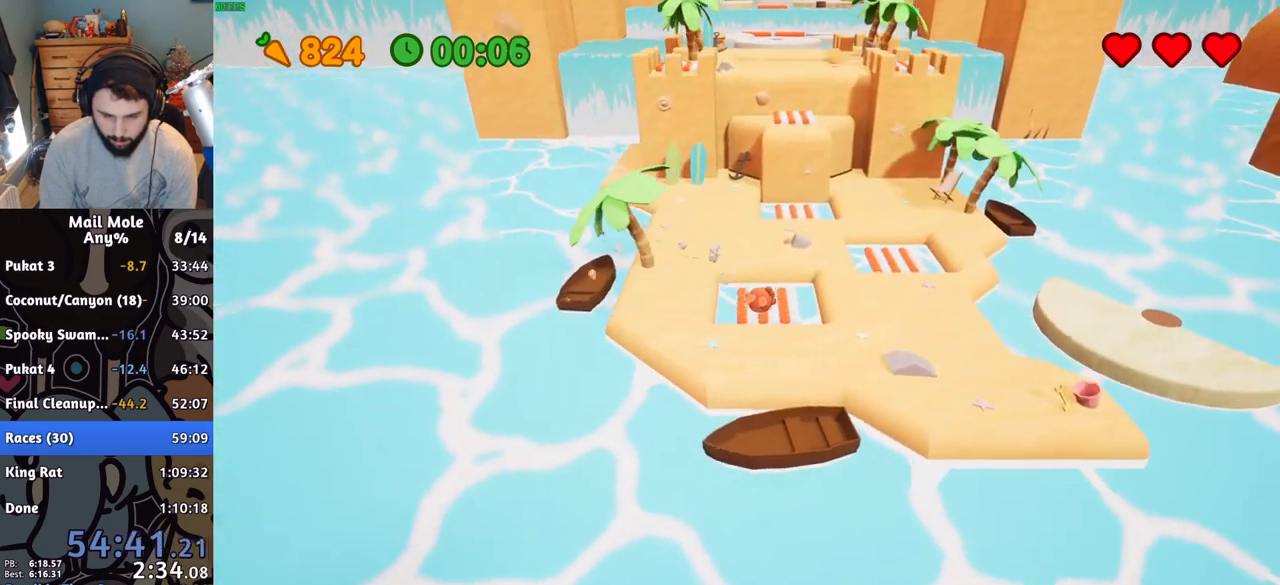
{"buttons": [], "left_stick": "up-right", "right_stick": "center", "button_events": []}
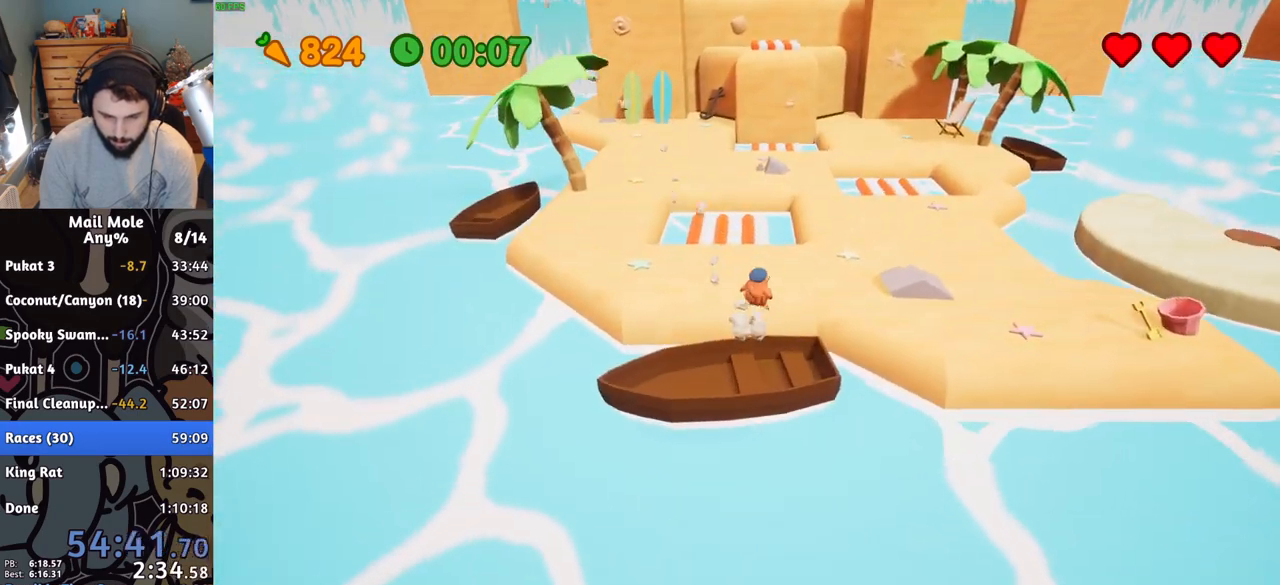
{"buttons": [], "left_stick": "up", "right_stick": "center", "button_events": []}
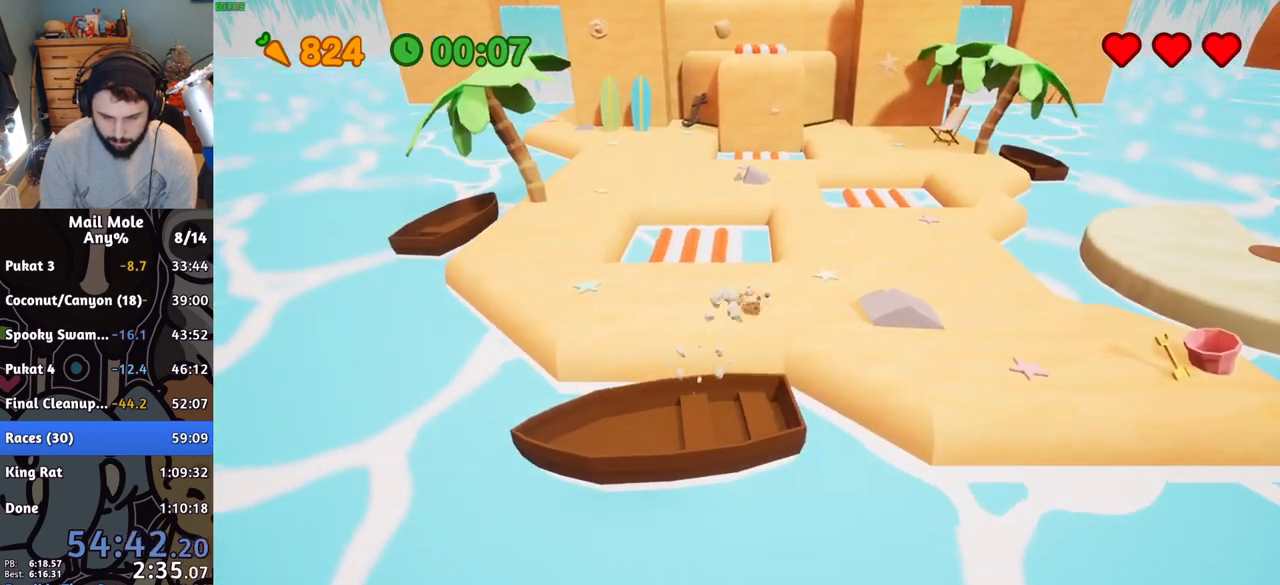
{"buttons": [], "left_stick": "up", "right_stick": "center", "button_events": [[33, "CROSS", "down"], [33, "SQUARE", "down"], [334, "SQUARE", "up"], [350, "CROSS", "up"]]}
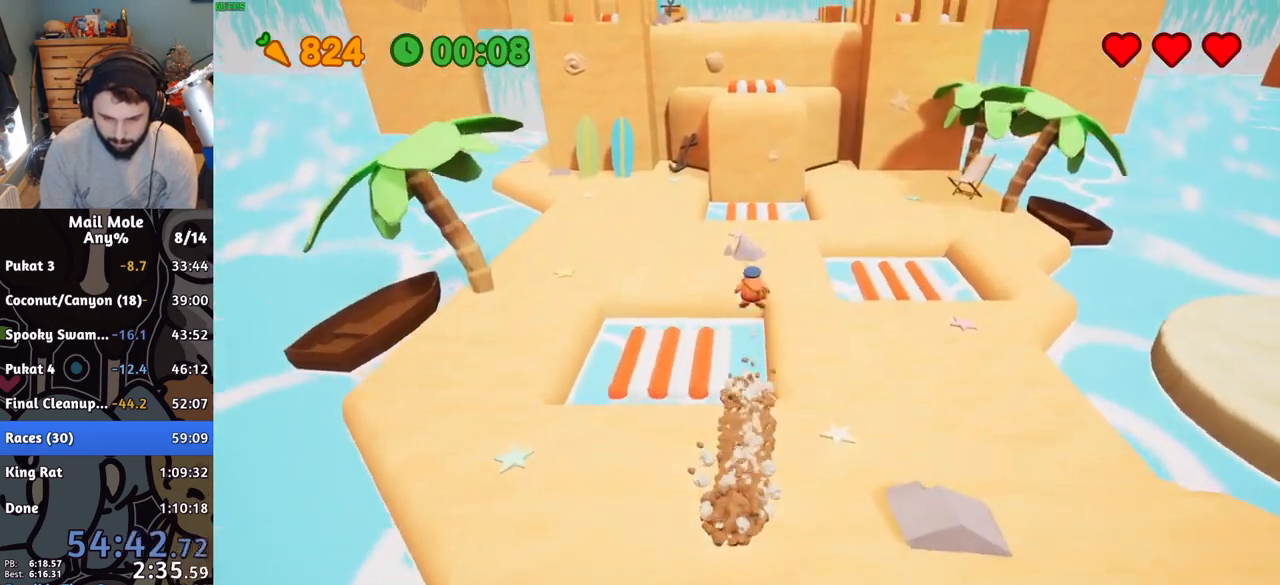
{"buttons": [], "left_stick": "up", "right_stick": "center", "button_events": []}